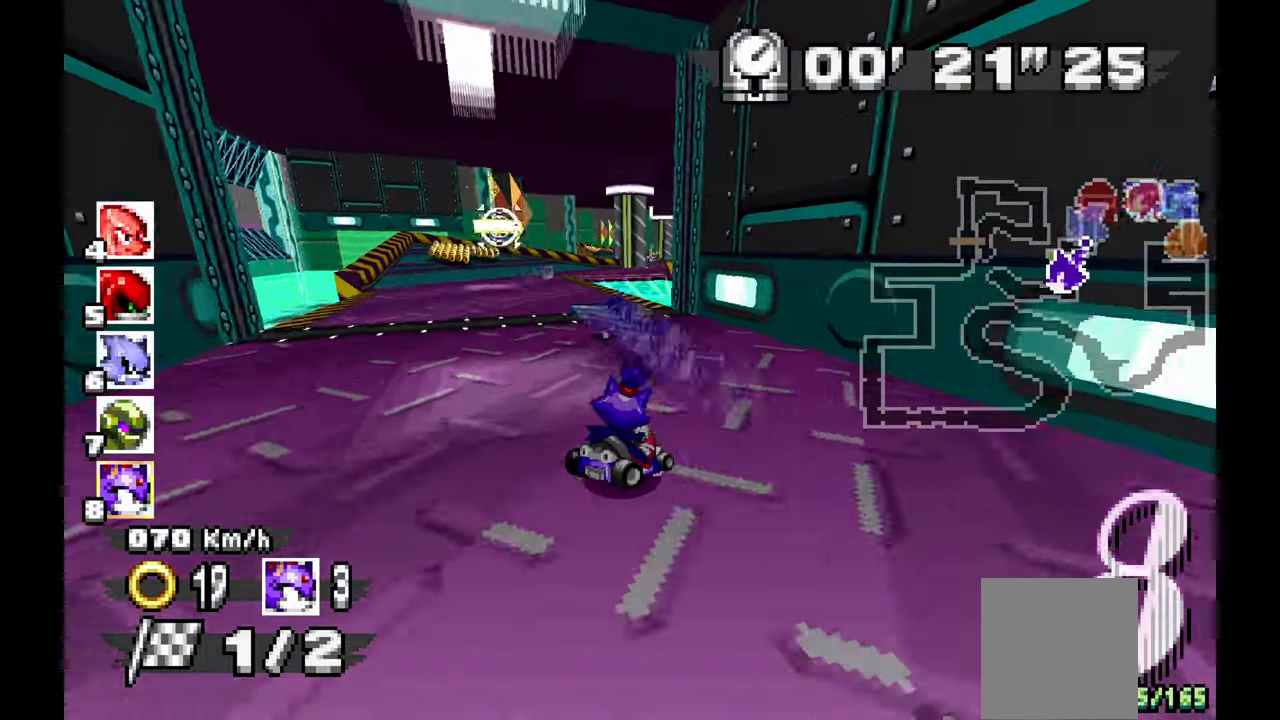
Gameplay with a controller (Xbox layout); each line is a JSON object with the inputs held at the frame after it (dt_ms = milliseconds from this image to that frame). "events" lists button and stick changes between this image and that frame as [ms after this image, input, new state], when the widget could be followed in between. Not read: B HOME L1 L2 L3 R2 R3 SELECT X.
{"dt_ms": 500, "buttons": ["A", "R1"], "left_stick": "left", "events": [[267, "left_stick", "center"], [433, "left_stick", "left"]]}
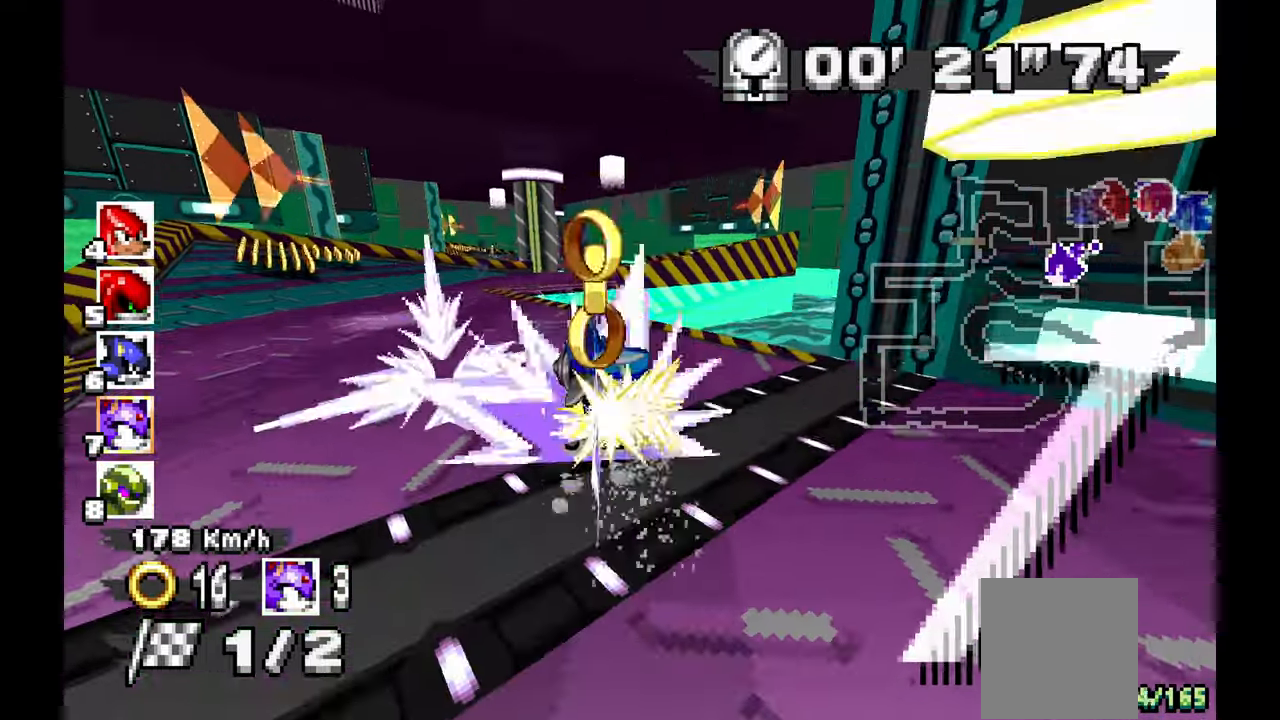
{"dt_ms": 500, "buttons": ["A", "R1"], "left_stick": "left", "events": [[117, "left_stick", "center"], [333, "left_stick", "left"]]}
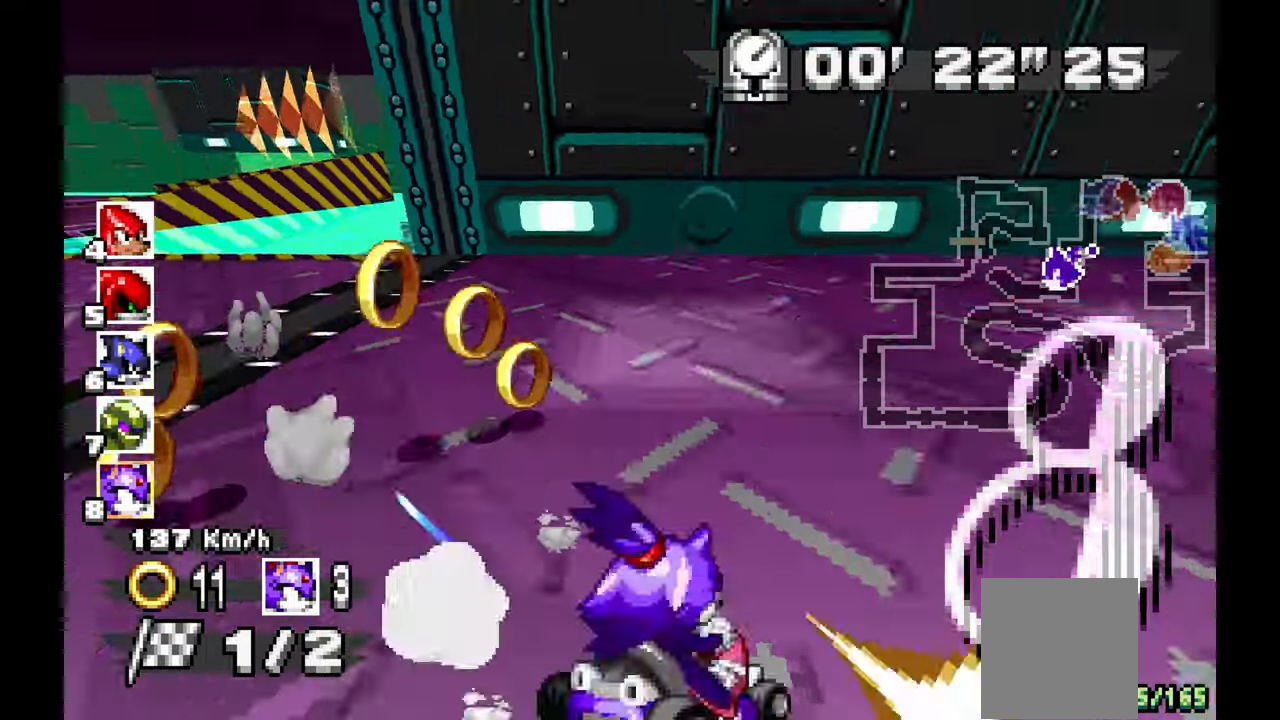
{"dt_ms": 500, "buttons": [], "left_stick": "left", "events": [[100, "R1", "up"], [183, "A", "up"]]}
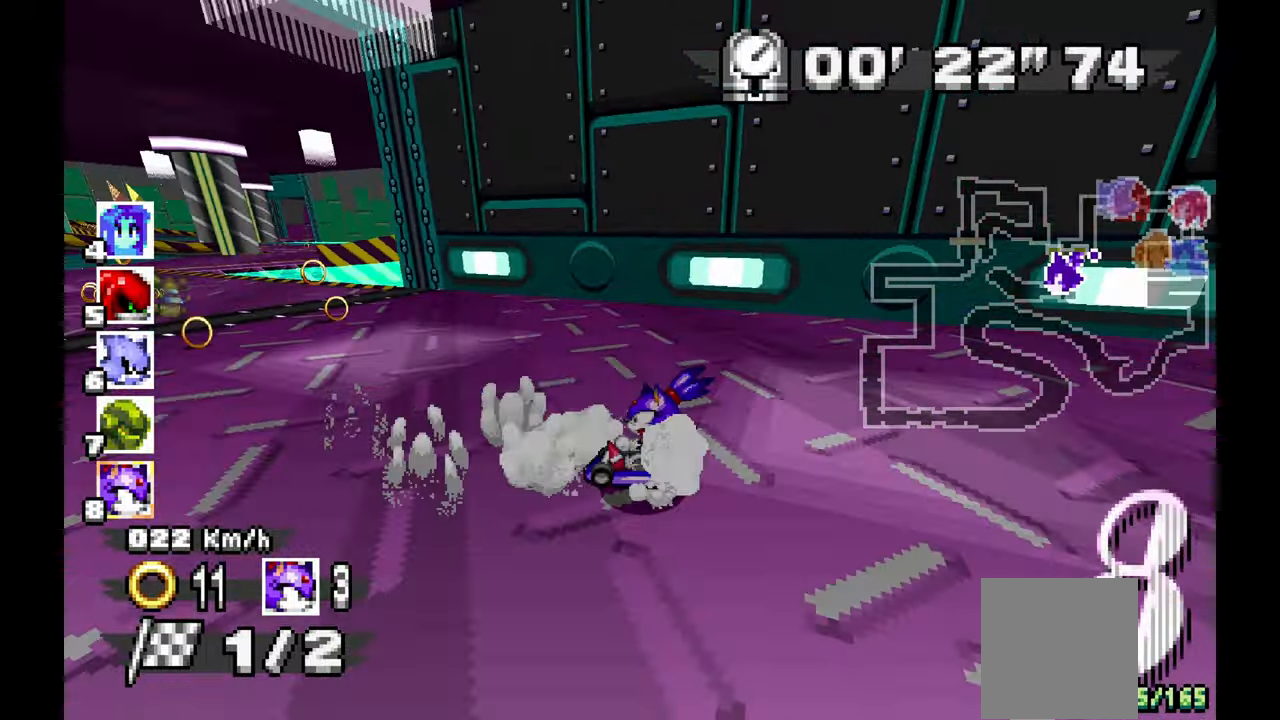
{"dt_ms": 500, "buttons": ["A"], "left_stick": "left", "events": [[133, "A", "down"]]}
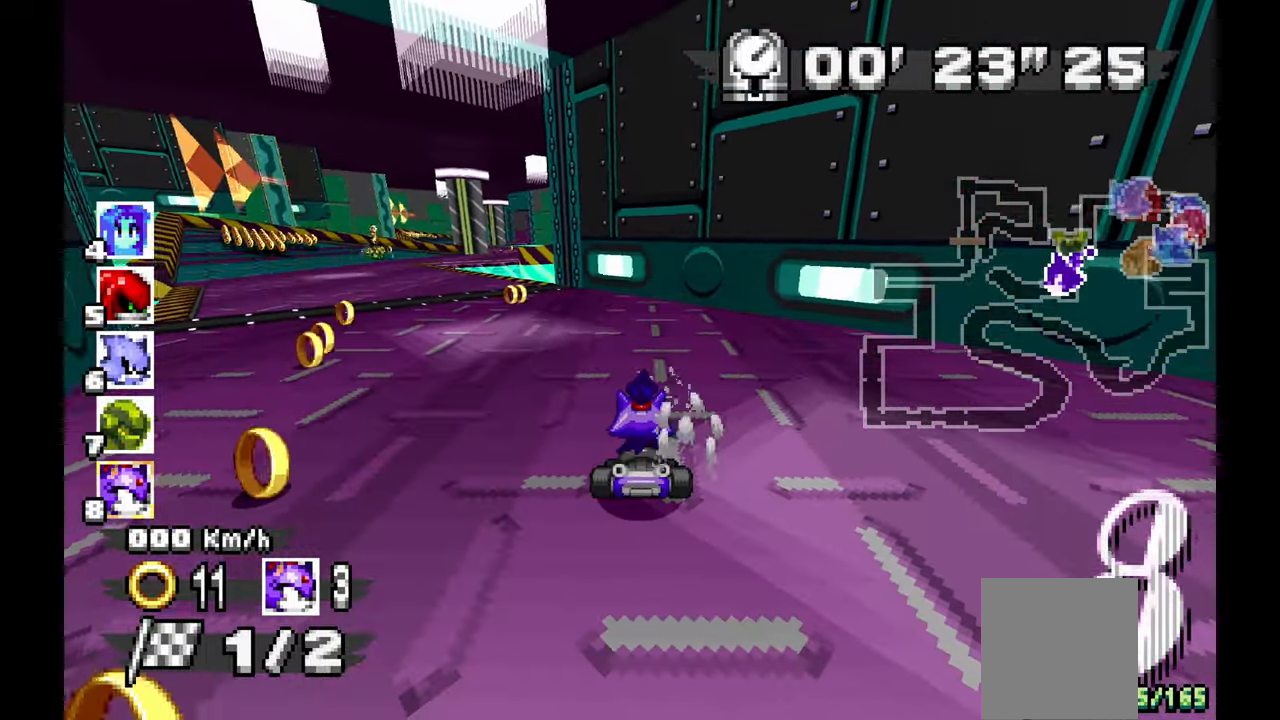
{"dt_ms": 500, "buttons": ["A"], "left_stick": "left", "events": []}
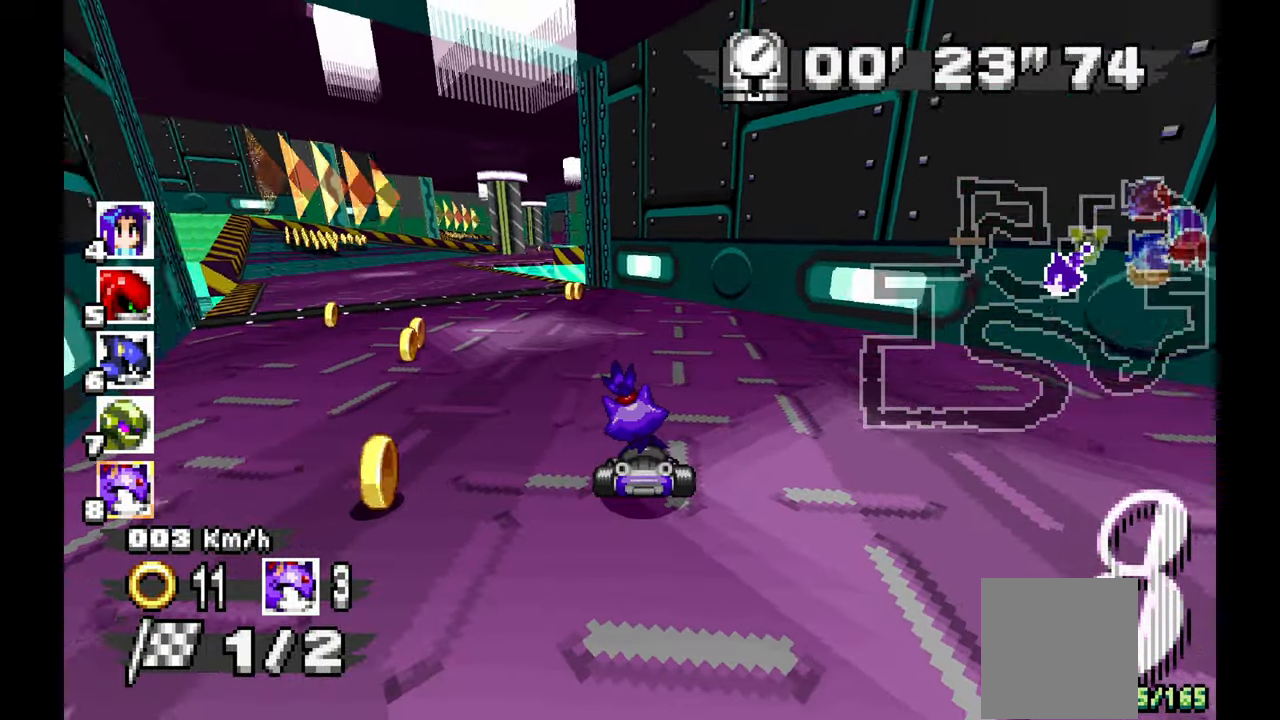
{"dt_ms": 500, "buttons": ["A"], "left_stick": "center", "events": [[250, "left_stick", "up-left"], [367, "left_stick", "center"]]}
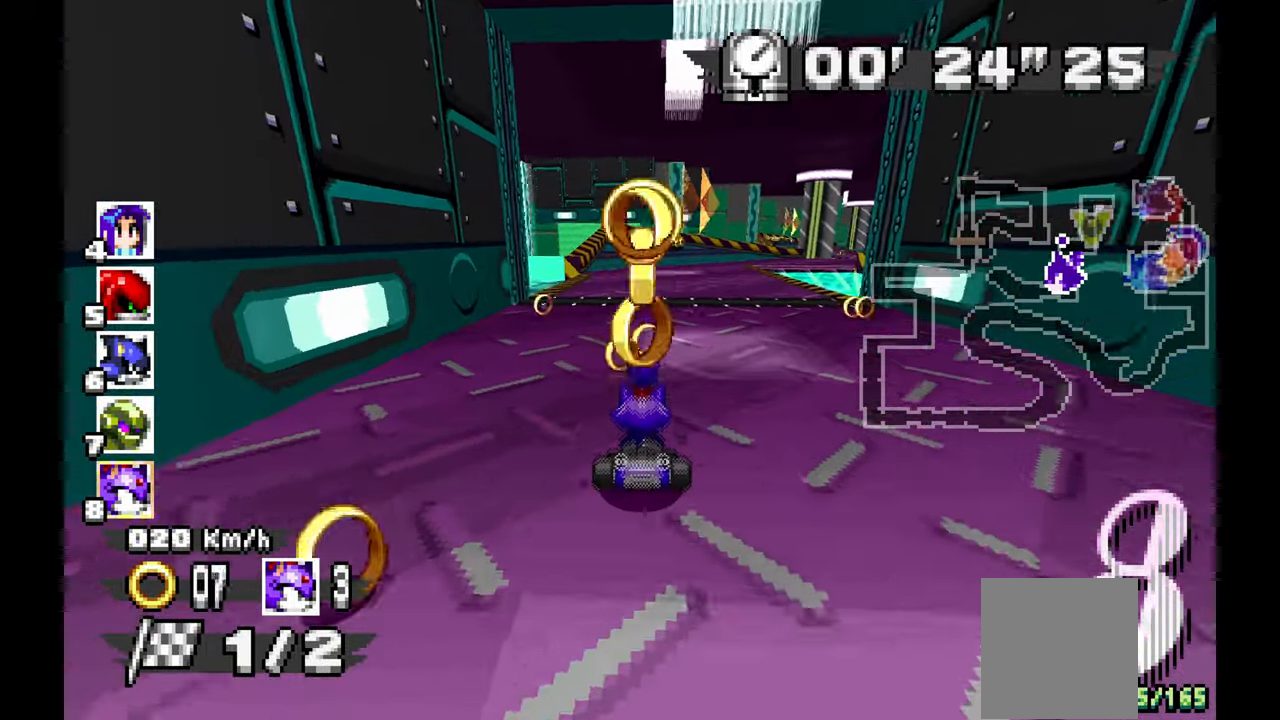
{"dt_ms": 500, "buttons": ["A", "R1"], "left_stick": "right"}
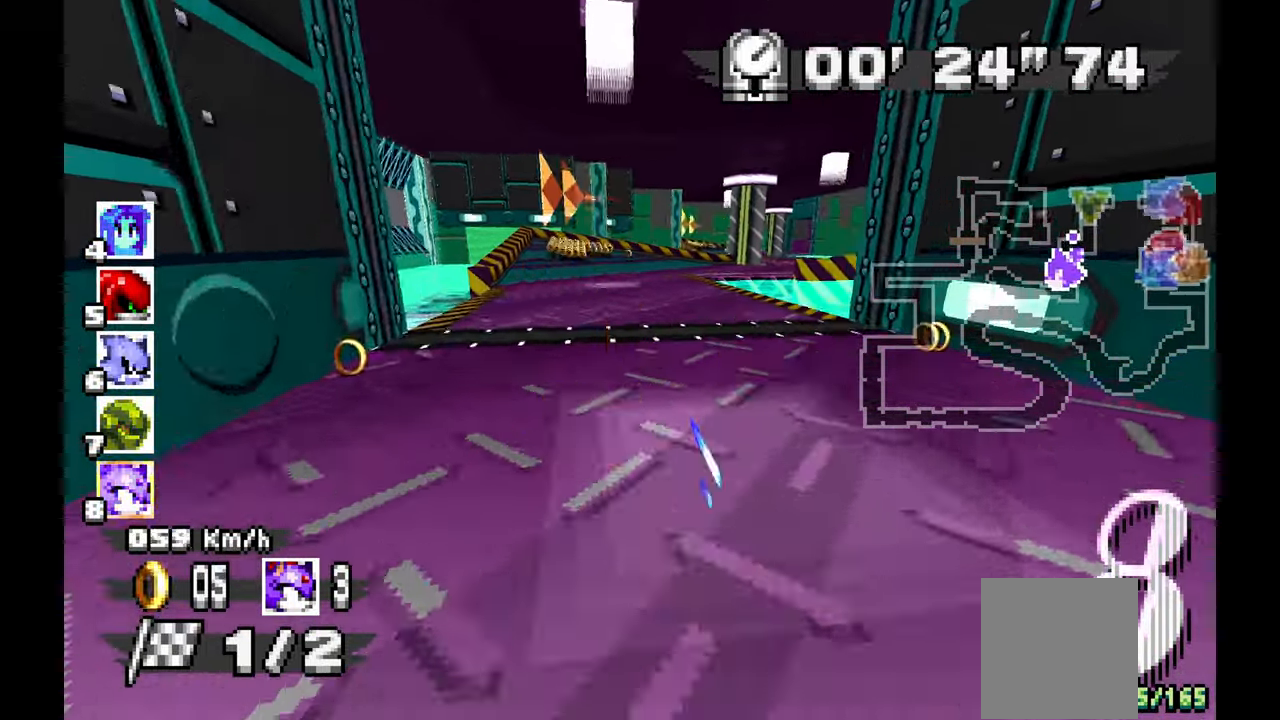
{"dt_ms": 500, "buttons": ["A", "R1"], "left_stick": "right", "events": [[17, "left_stick", "center"], [83, "left_stick", "left"], [417, "left_stick", "center"], [483, "left_stick", "right"]]}
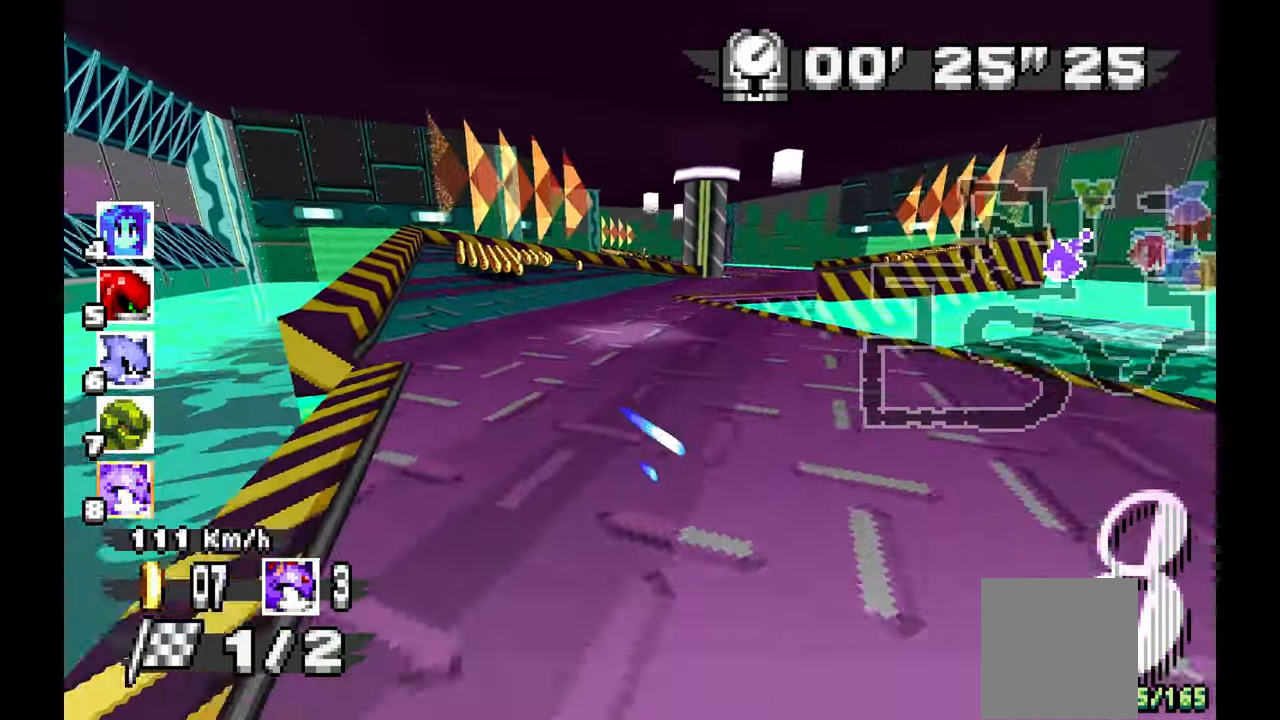
{"dt_ms": 500, "buttons": ["A", "R1"], "left_stick": "right"}
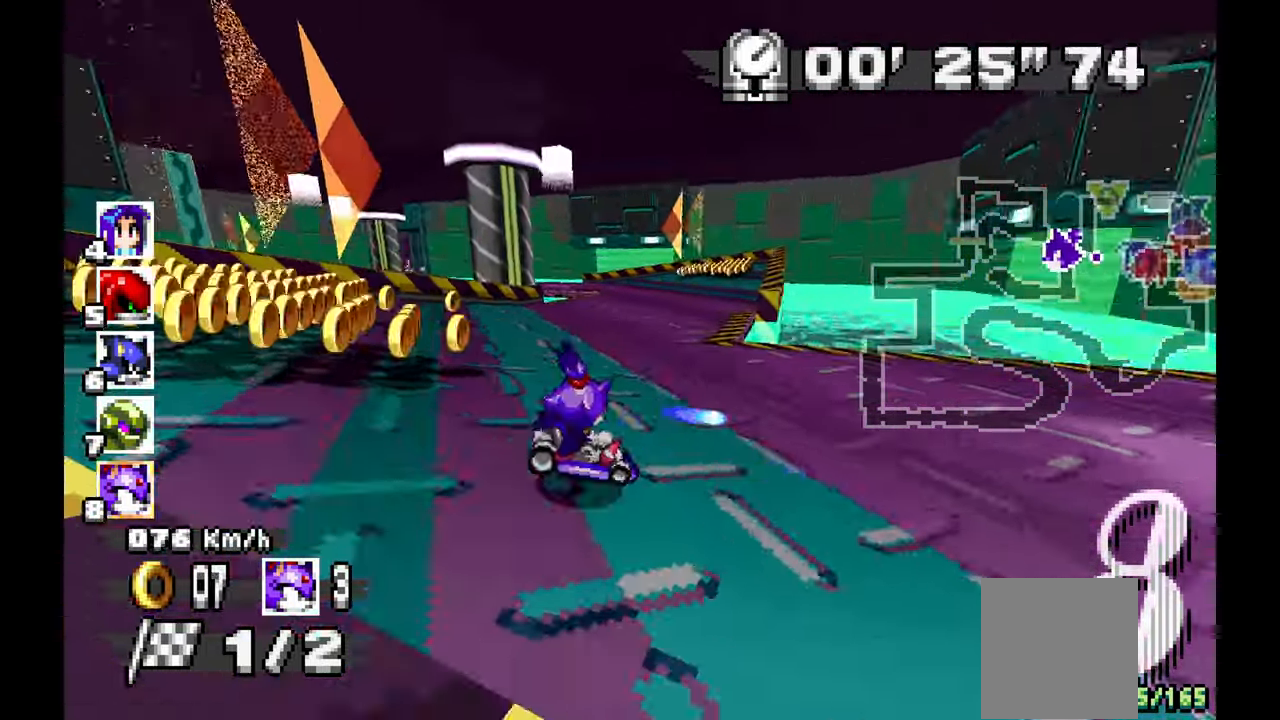
{"dt_ms": 500, "buttons": ["A", "R1"], "left_stick": "left", "events": [[100, "left_stick", "center"], [200, "left_stick", "left"], [250, "R1", "up"], [400, "R1", "down"]]}
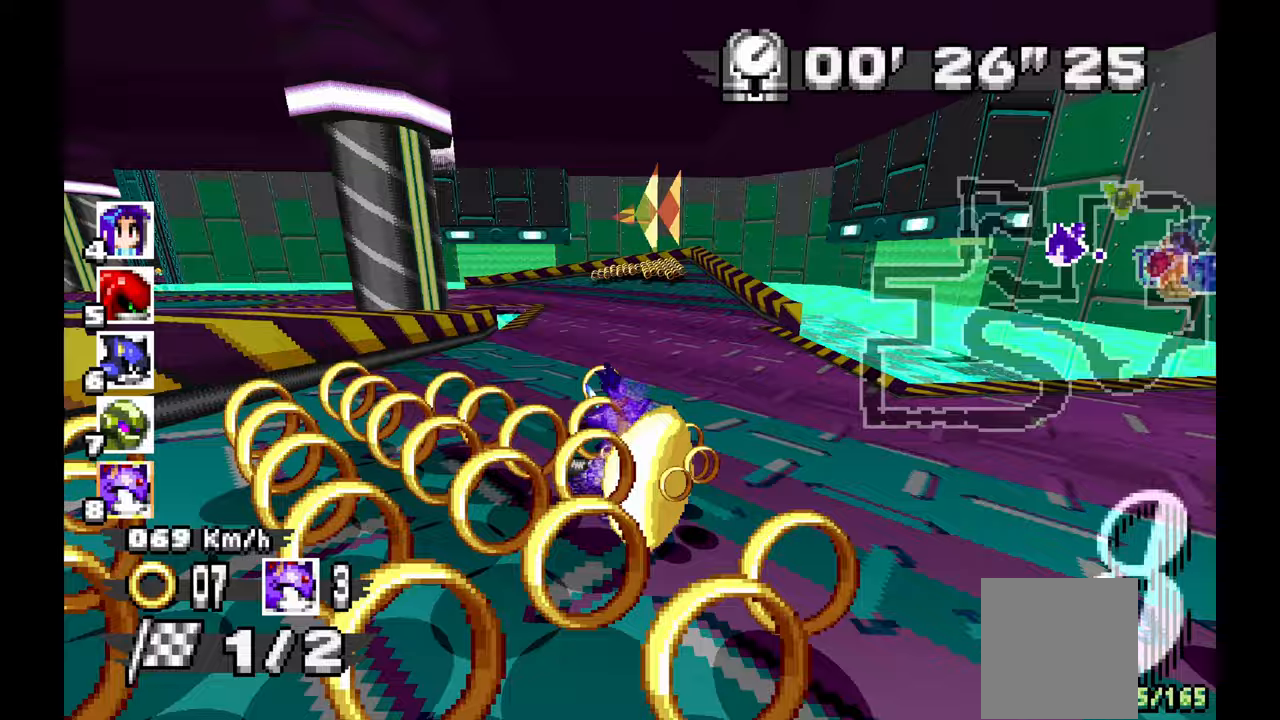
{"dt_ms": 500, "buttons": ["A", "R1"], "left_stick": "left", "events": [[267, "A", "up"], [433, "A", "down"]]}
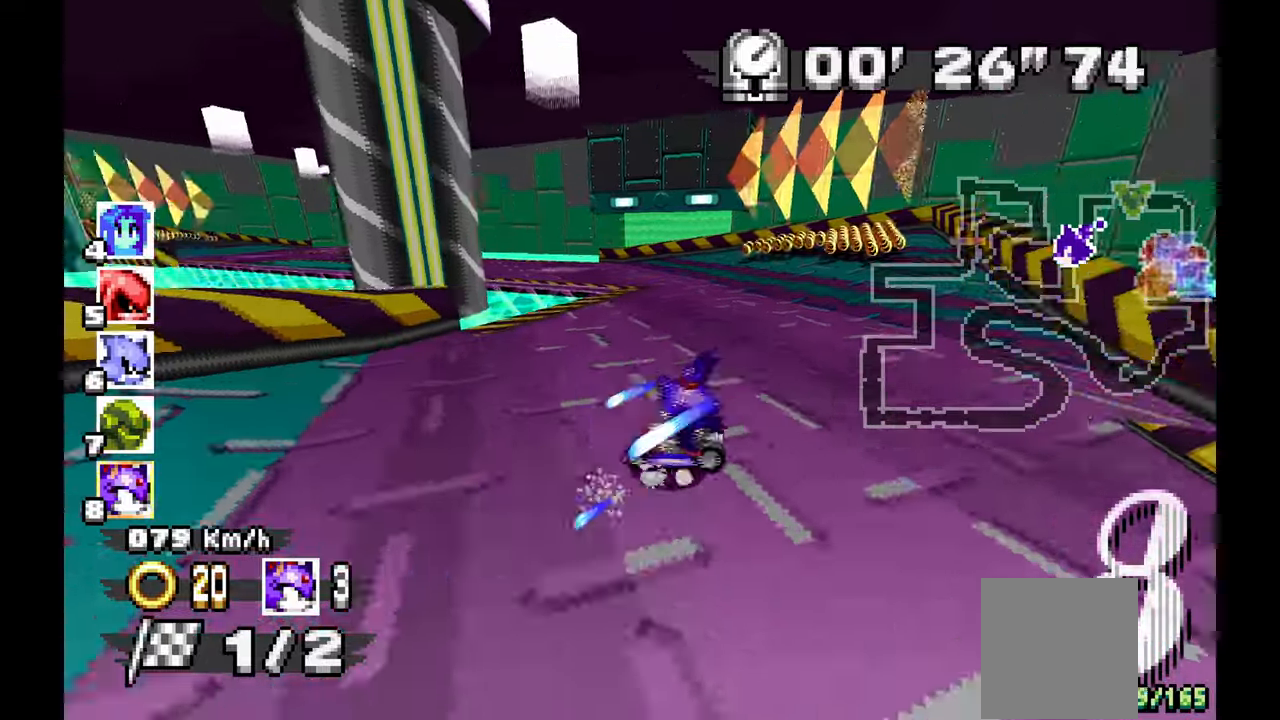
{"dt_ms": 500, "buttons": ["A", "R1"], "left_stick": "left", "events": []}
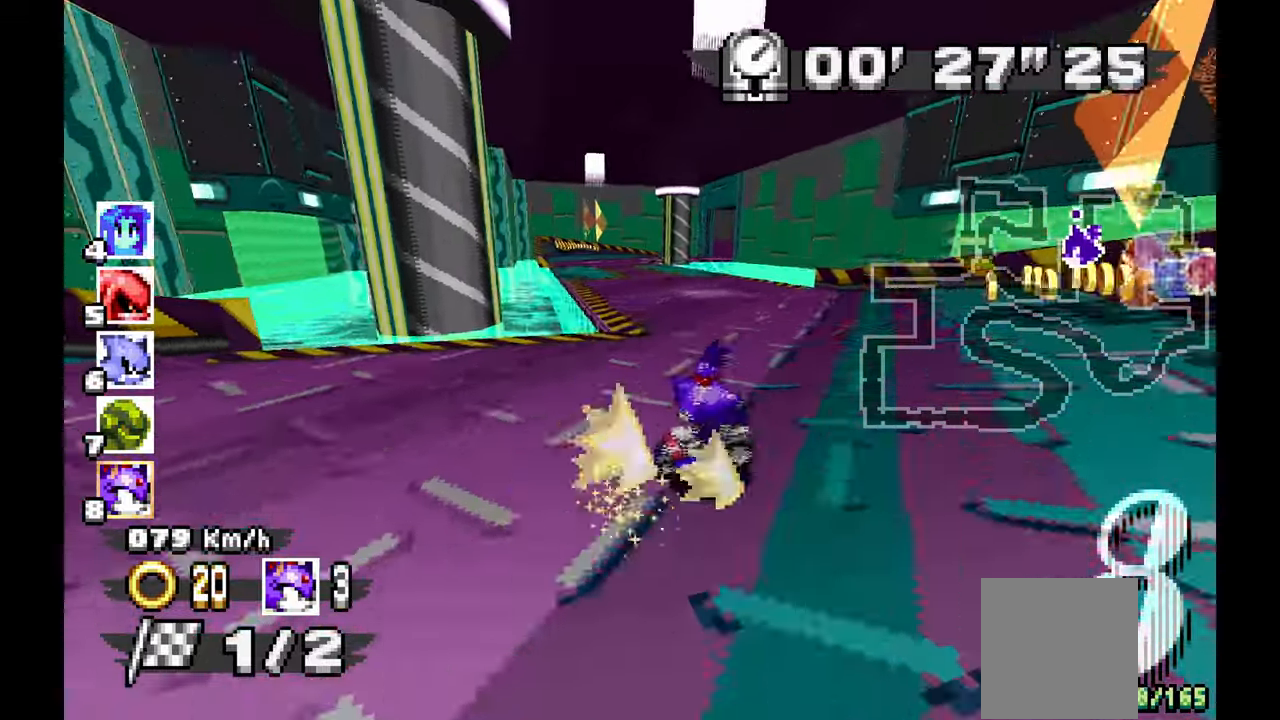
{"dt_ms": 500, "buttons": ["A"], "left_stick": "right"}
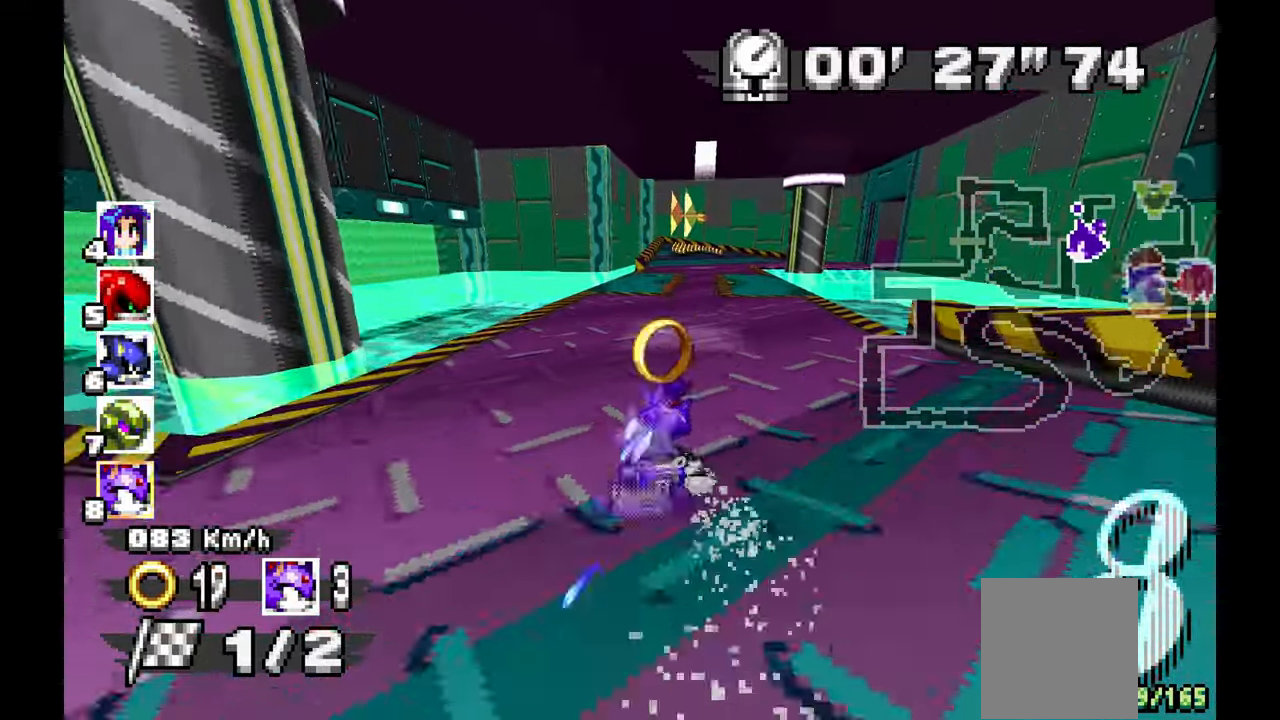
{"dt_ms": 500, "buttons": ["A", "R1"], "left_stick": "left", "events": [[167, "left_stick", "center"], [300, "R1", "down"], [300, "left_stick", "right"], [450, "left_stick", "center"], [500, "left_stick", "left"]]}
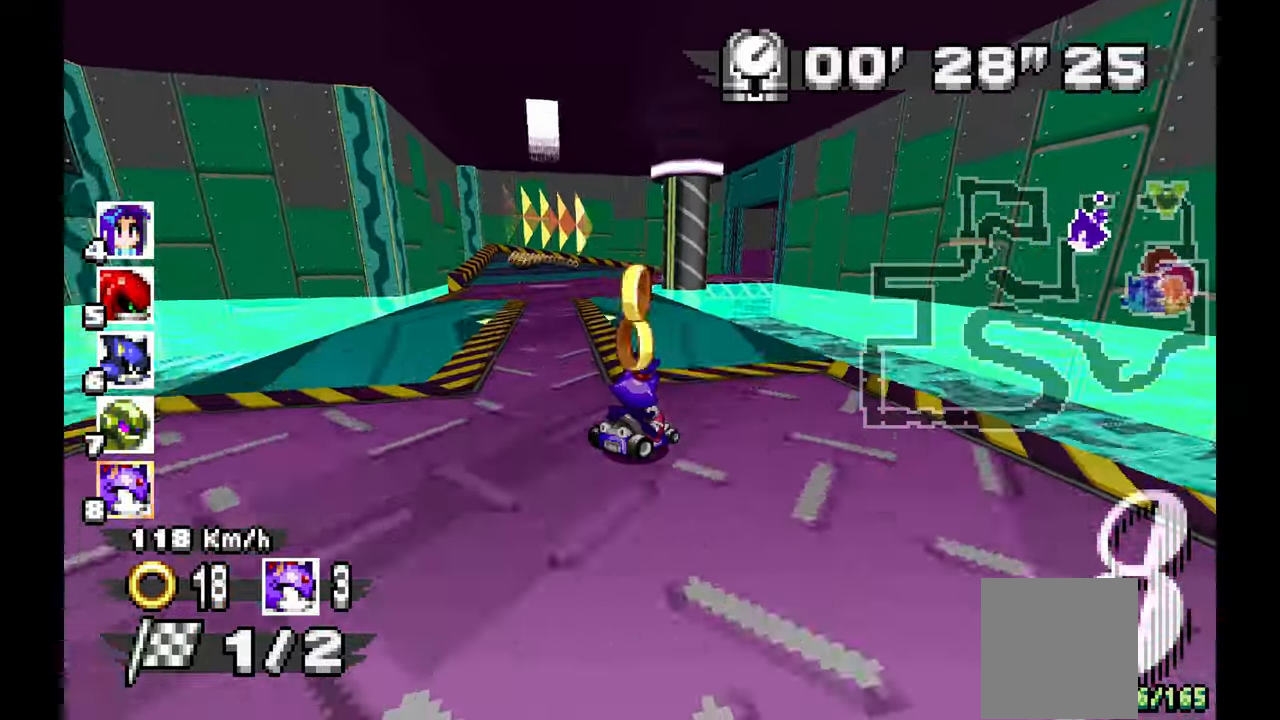
{"dt_ms": 500, "buttons": ["A", "R1"], "left_stick": "right", "events": [[117, "left_stick", "center"], [183, "left_stick", "right"]]}
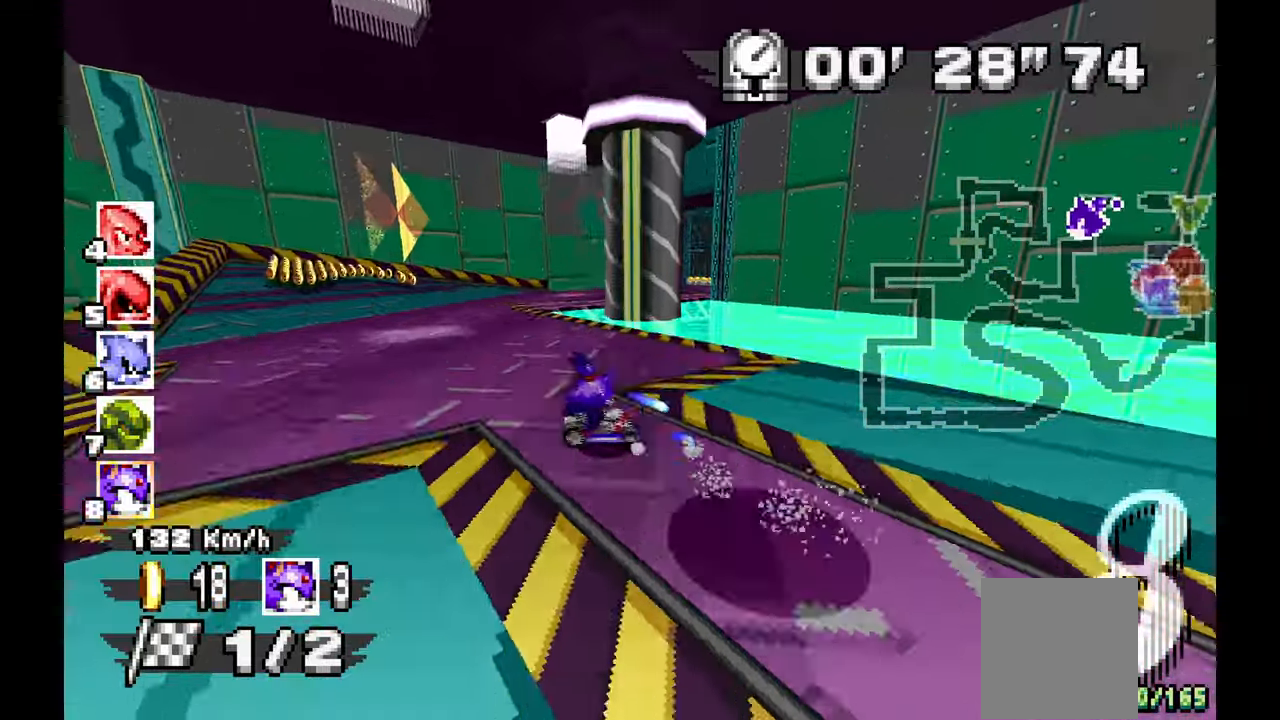
{"dt_ms": 500, "buttons": ["A", "R1"], "left_stick": "right", "events": []}
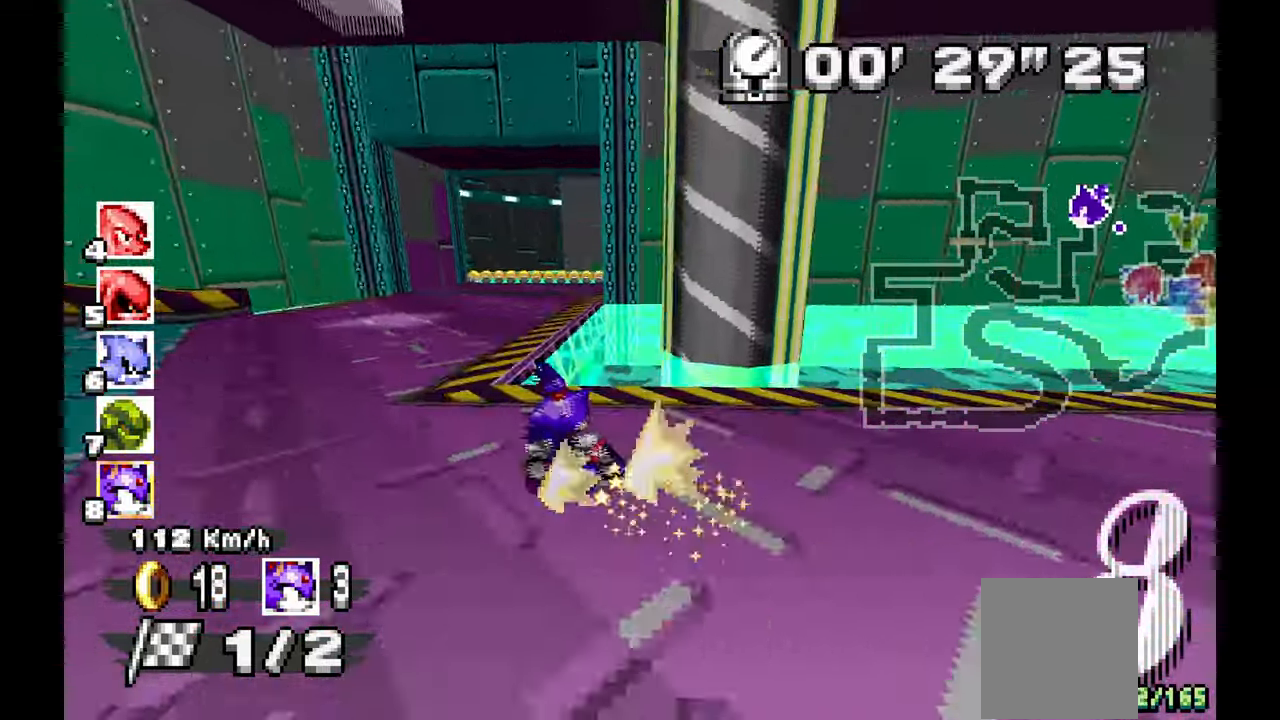
{"dt_ms": 500, "buttons": ["A"], "left_stick": "center", "events": [[100, "R1", "up"], [100, "left_stick", "center"], [183, "left_stick", "left"], [433, "left_stick", "center"]]}
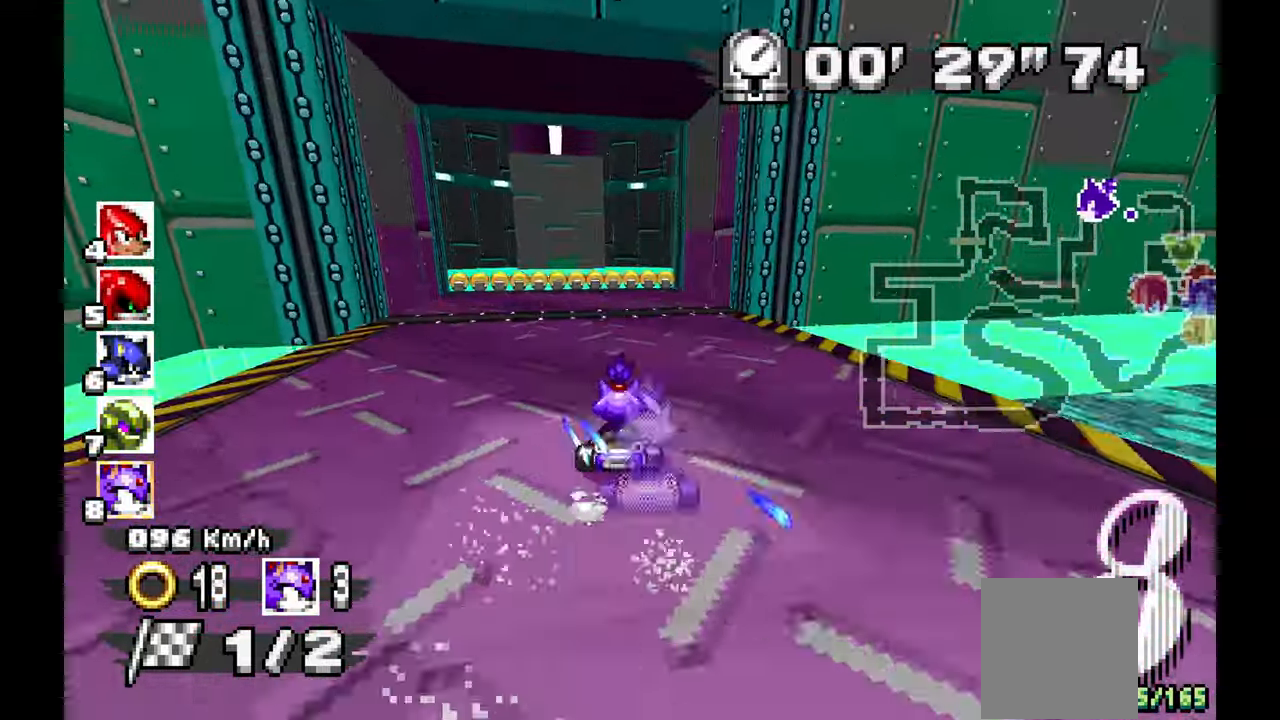
{"dt_ms": 500, "buttons": ["A"], "left_stick": "center", "events": [[167, "left_stick", "left"], [400, "left_stick", "center"]]}
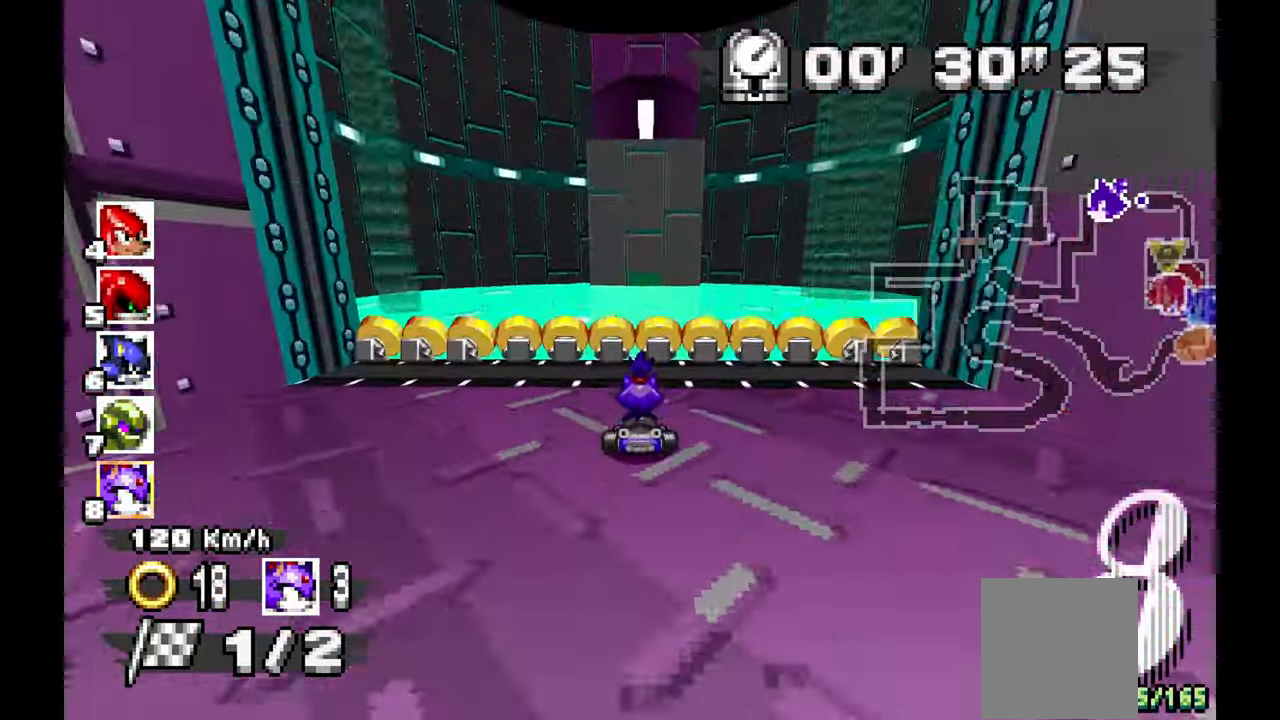
{"dt_ms": 500, "buttons": ["A"], "left_stick": "center", "events": []}
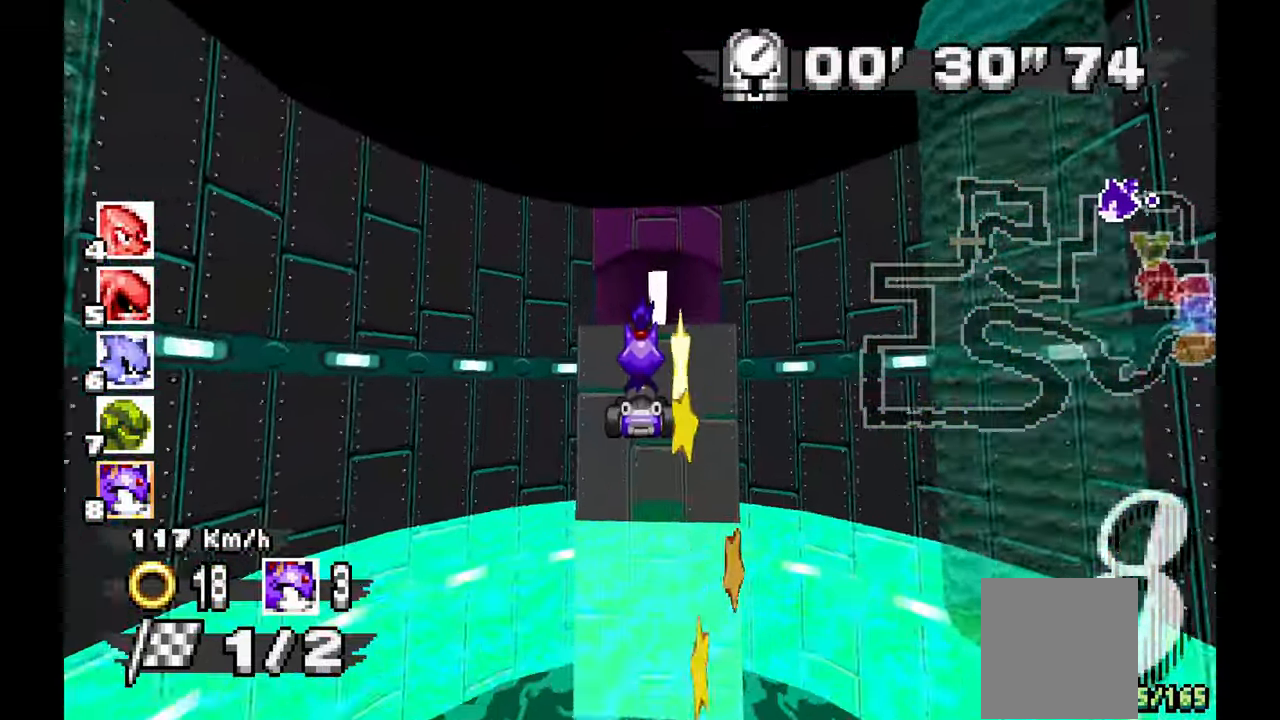
{"dt_ms": 500, "buttons": ["A"], "left_stick": "center", "events": []}
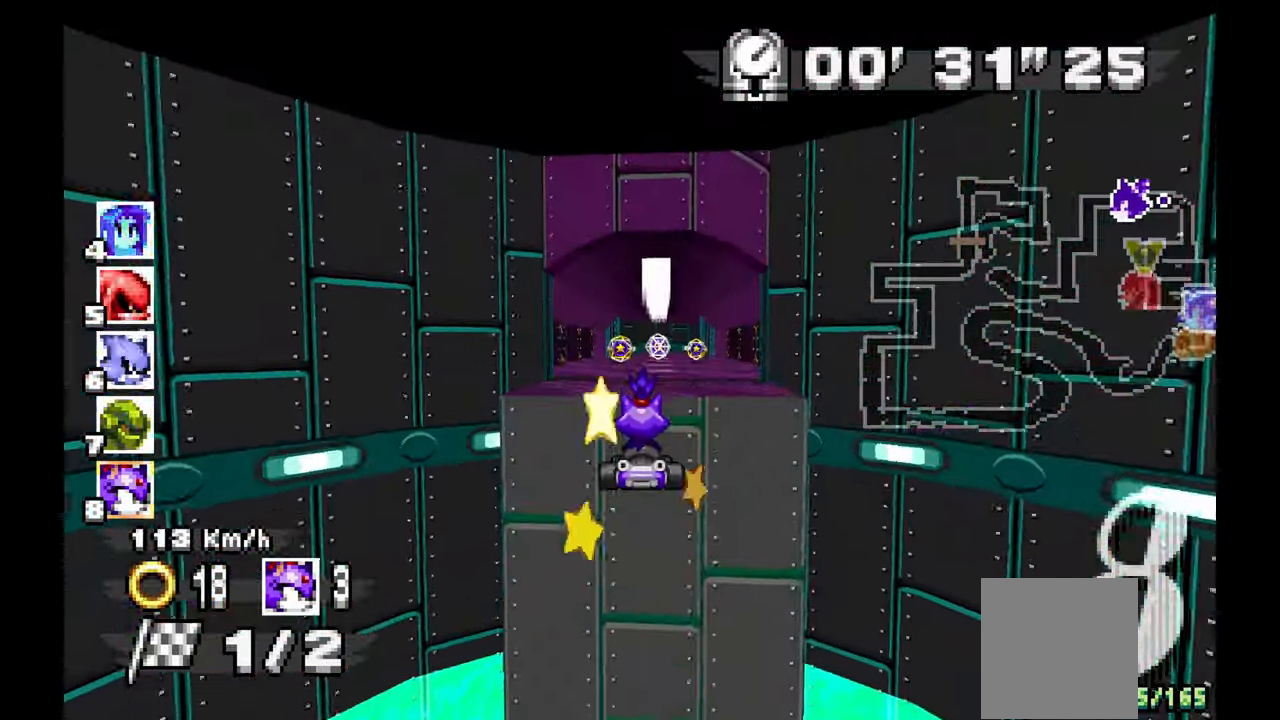
{"dt_ms": 500, "buttons": ["A"], "left_stick": "center", "events": []}
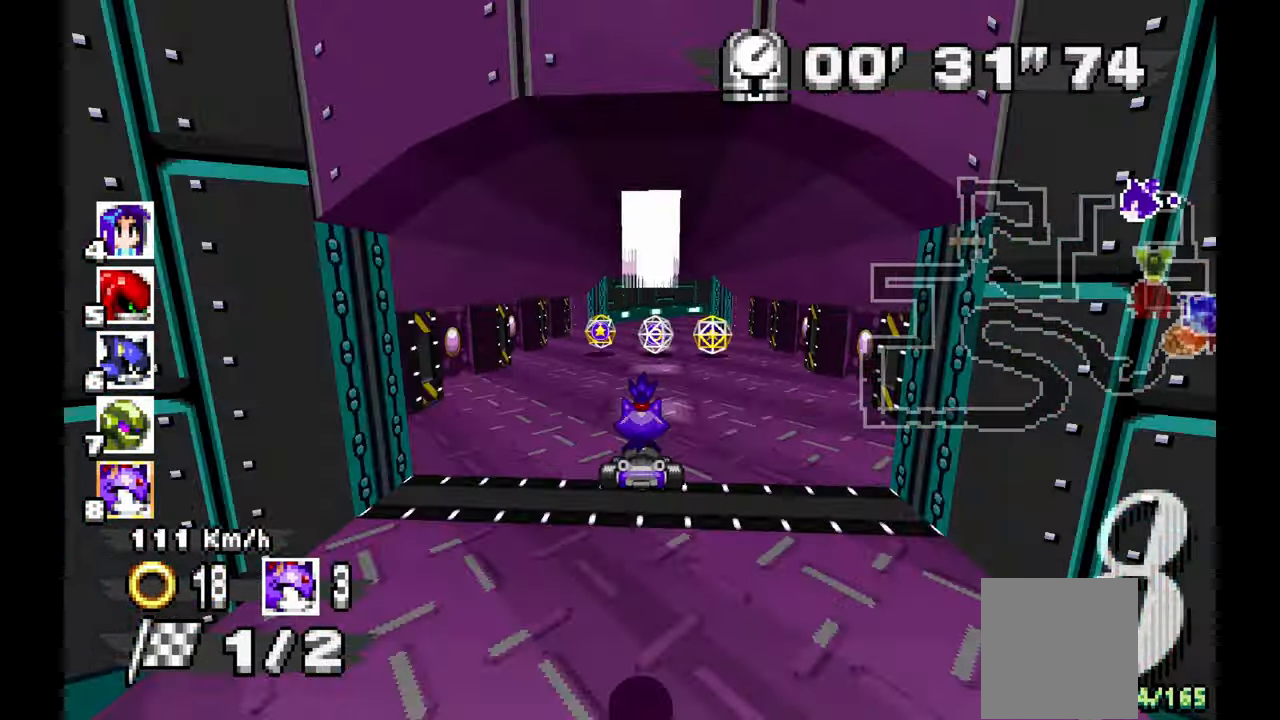
{"dt_ms": 500, "buttons": [], "left_stick": "left", "events": [[83, "left_stick", "left"], [383, "A", "up"]]}
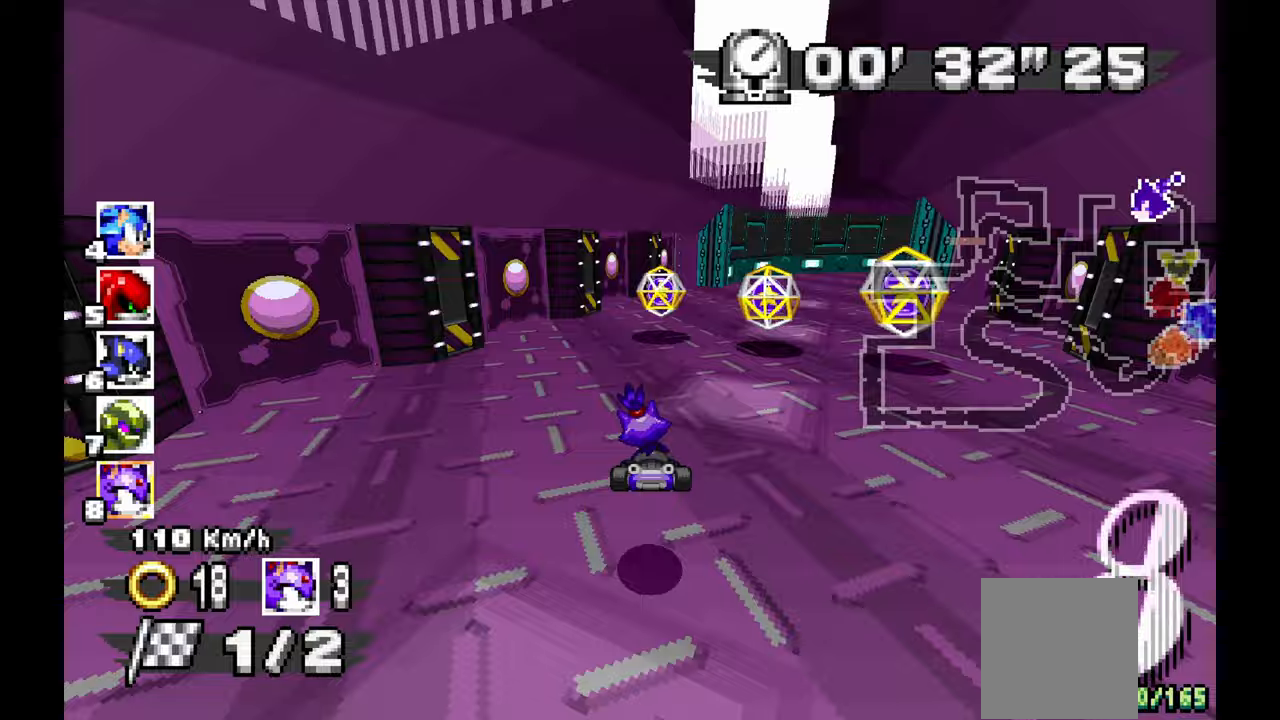
{"dt_ms": 500, "buttons": ["A"], "left_stick": "right", "events": [[33, "left_stick", "center"], [67, "A", "down"], [83, "left_stick", "right"]]}
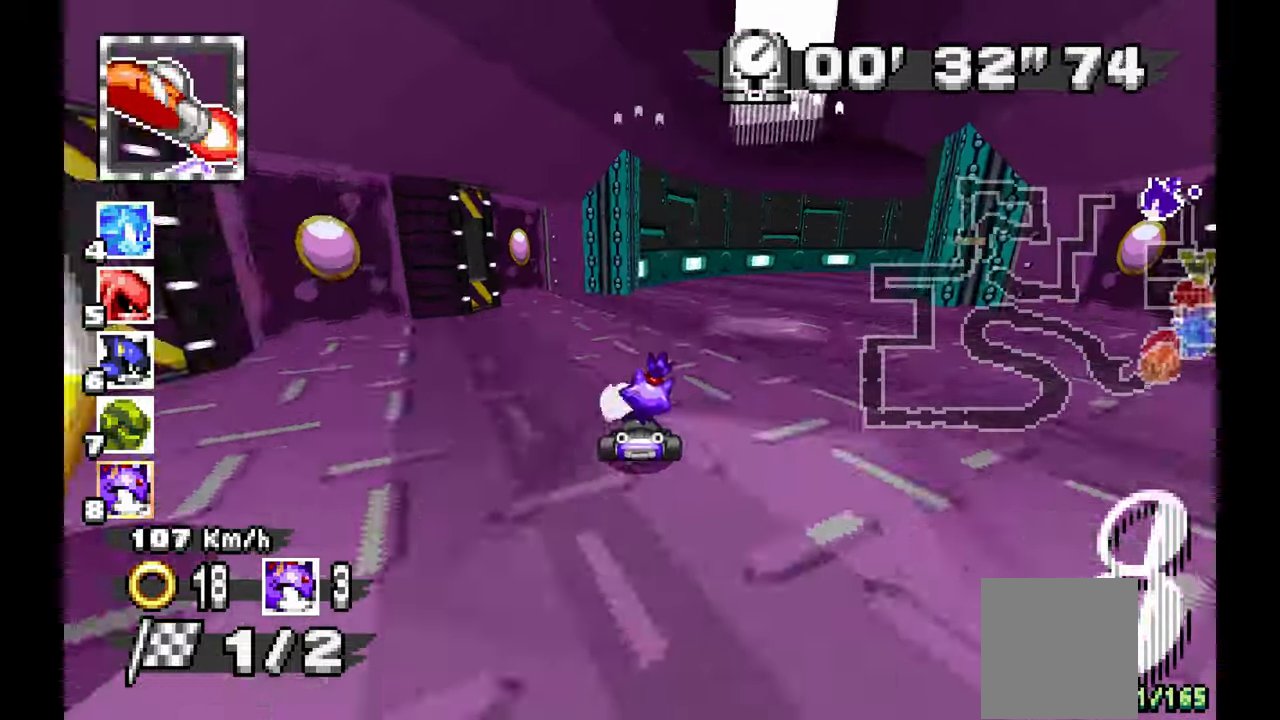
{"dt_ms": 500, "buttons": ["A"], "left_stick": "right", "events": []}
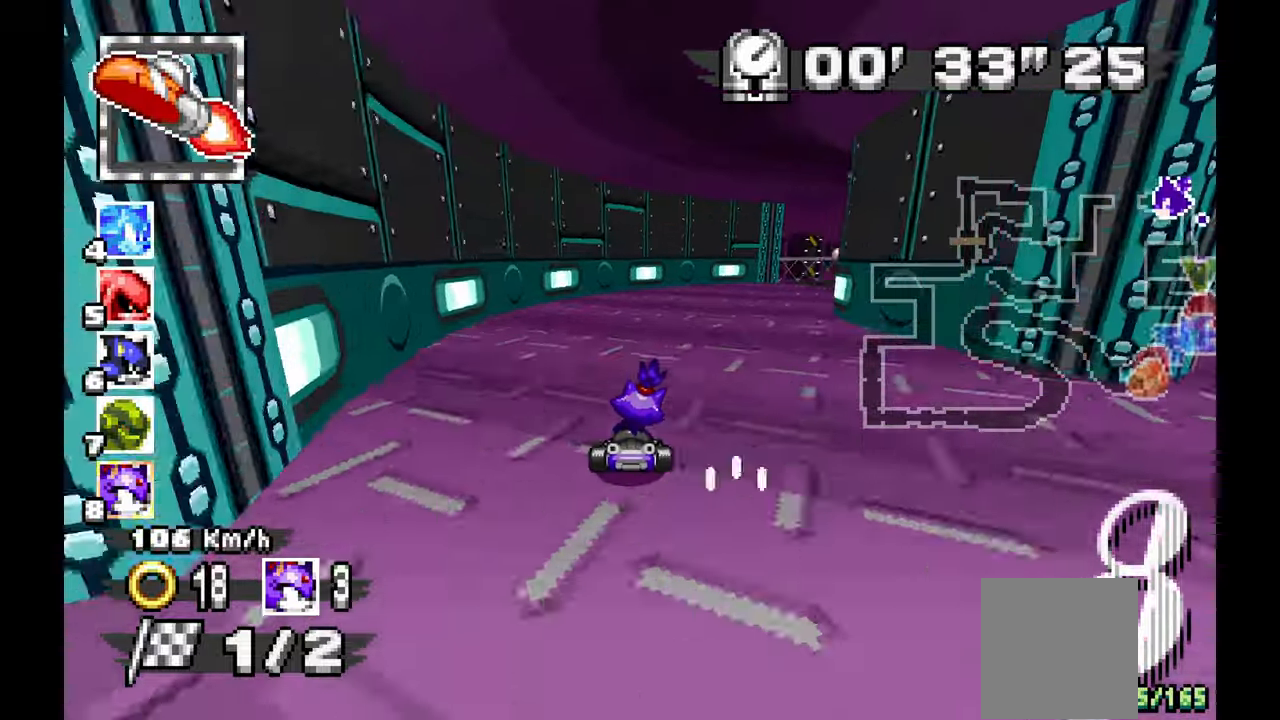
{"dt_ms": 500, "buttons": ["A"], "left_stick": "right", "events": []}
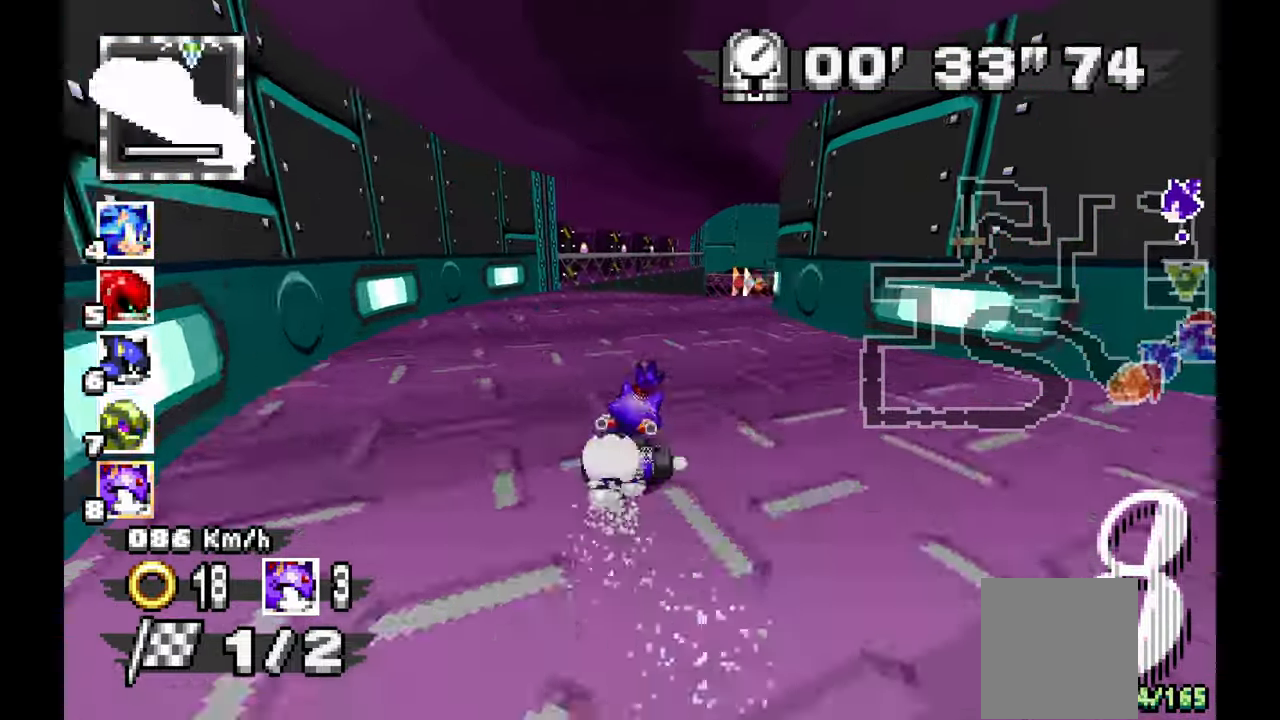
{"dt_ms": 500, "buttons": ["A"], "left_stick": "center", "events": [[133, "left_stick", "center"]]}
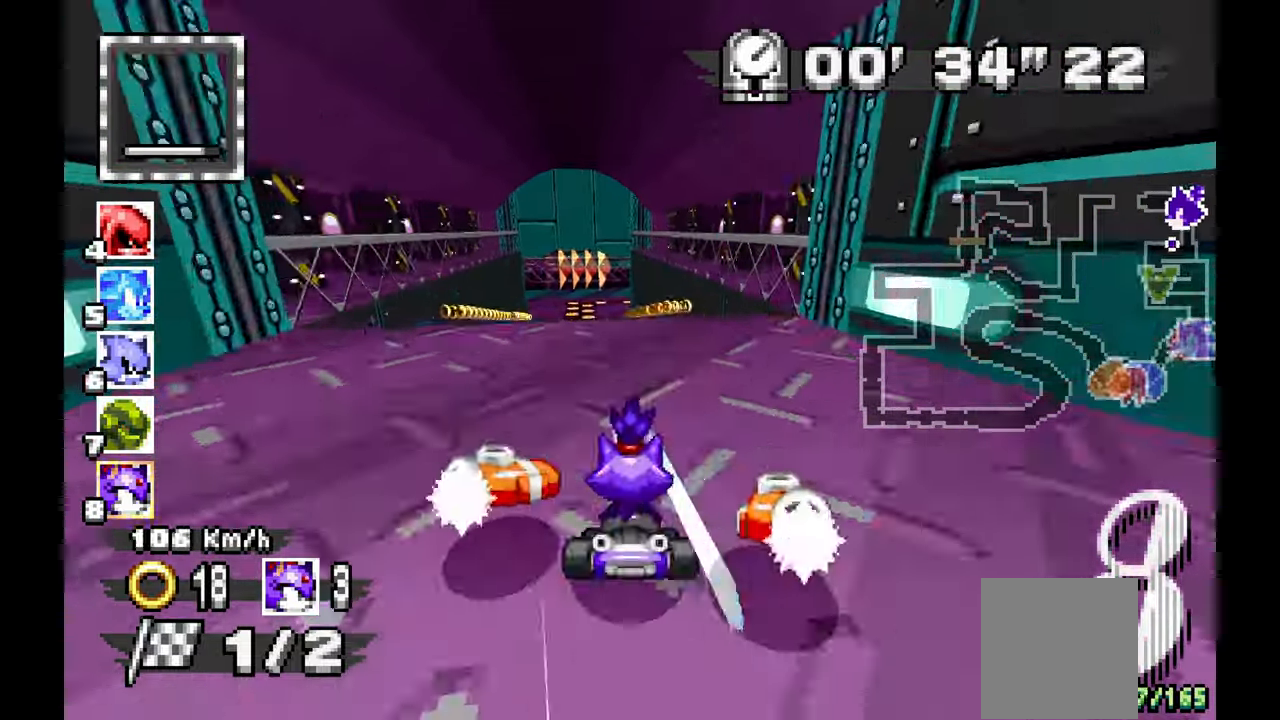
{"dt_ms": 500, "buttons": ["A", "R1"], "left_stick": "right", "events": [[33, "left_stick", "left"], [217, "left_stick", "right"], [233, "R1", "down"]]}
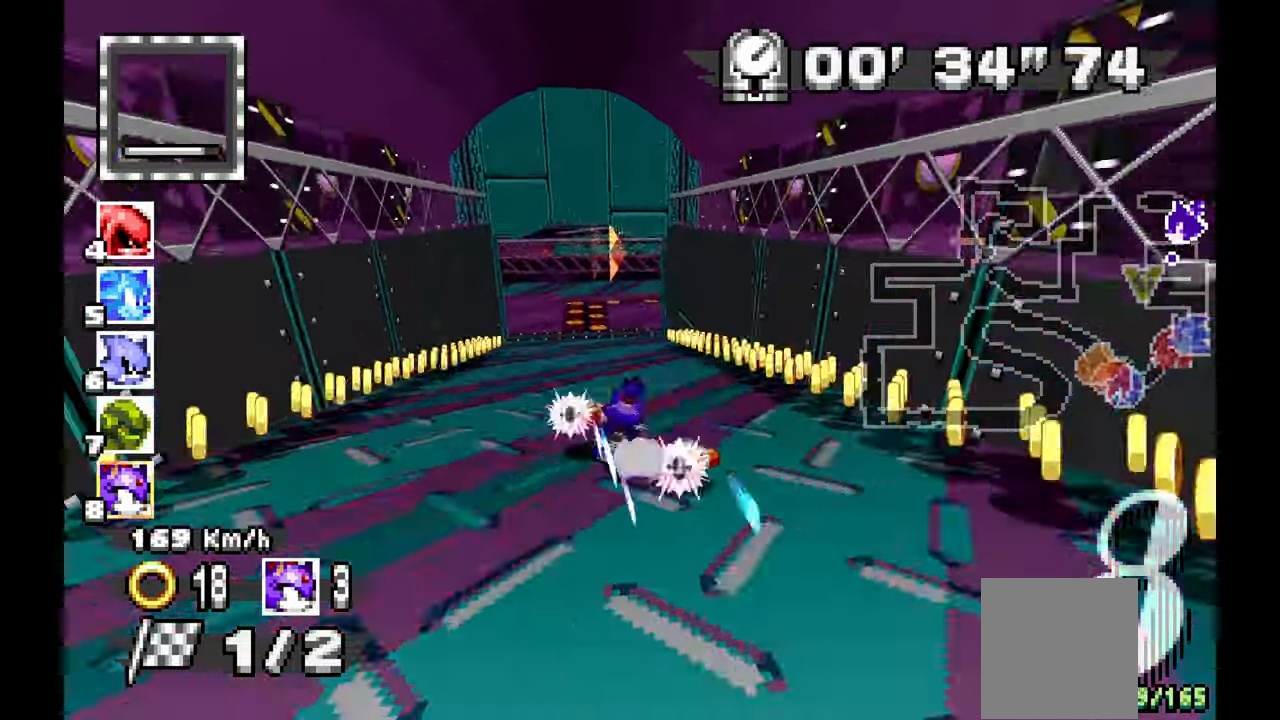
{"dt_ms": 1000, "buttons": ["A", "R1"], "left_stick": "left"}
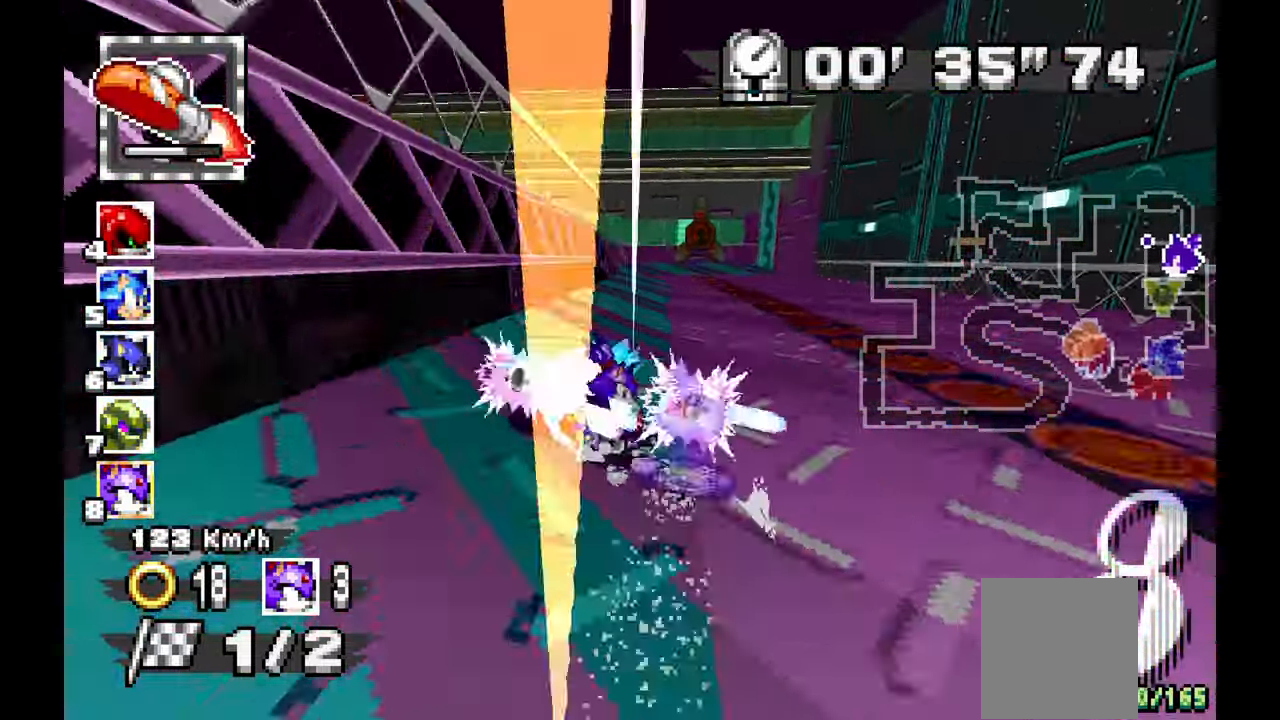
{"dt_ms": 500, "buttons": ["A", "R1"], "left_stick": "left"}